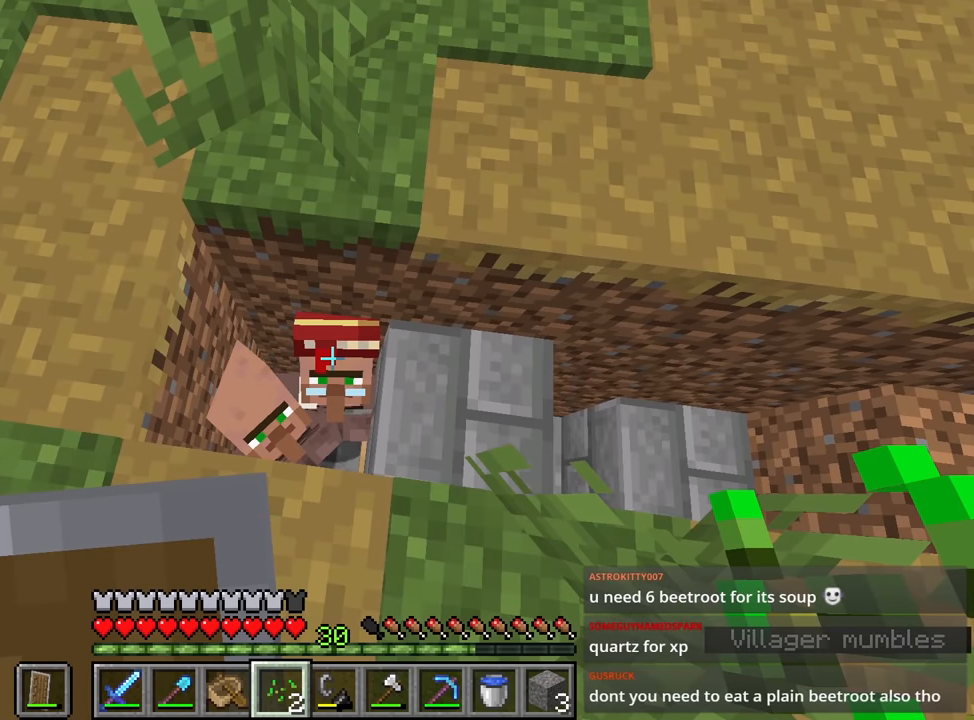
Gameplay with keyboard and mouse; each line is a JSON object with the keys and mouse buttons held at the frame after it. "events" lists presses ("down") and releases ("up") of "1", "2", "3", "4", "a", "c", "caps_lock", "ctrl", "d", "e", "f", "q", "r", "s", "shift", "space", "tab", "w", "x", "z", "mouse_left", "mouse_middle", "mouse_right", "mouse_mb4", "mouse_mb5", "mouse_wheel_up" and "mouse_wheel_down" between this image and that frame as [ms after this image, input, new state], when the widget could be followed in between. "mouse_left", "mouse_middle", "mouse_right", "mouse_mb4", "mouse_mb5", "mouse_wheel_up", "mouse_wheel_down" = the "left", "middle", "right", "mb4", "mb5", "wheel_up", "wheel_down" buttons of the "mouse" list. No other keys are recorded. Fast repeated clicks can show as one long hold. Mouse movement is not recorded.
{"keys": [], "mouse": [], "events": [[267, "e", "down"], [400, "e", "up"]]}
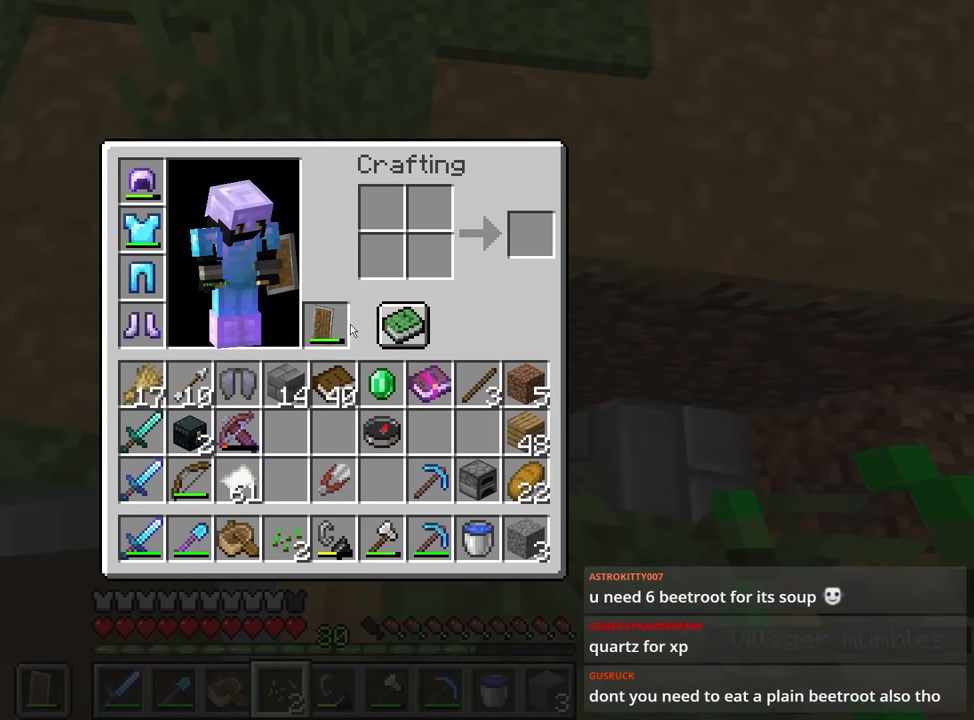
{"keys": ["shift"], "mouse": [], "events": [[134, "shift", "down"]]}
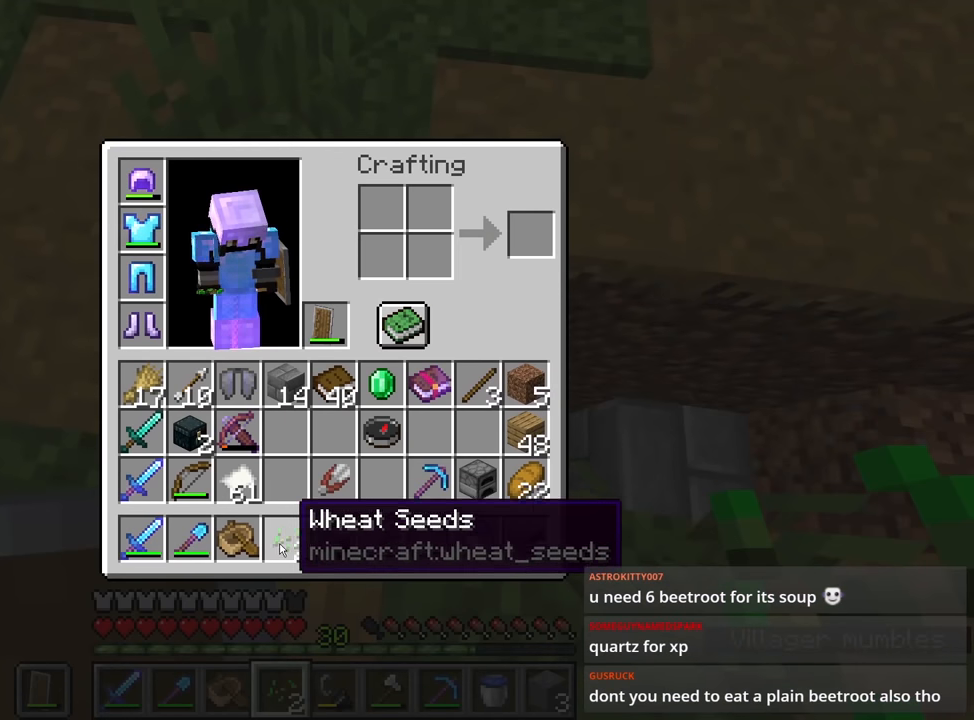
{"keys": [], "mouse": ["left"], "events": [[100, "mouse_left", "down"], [200, "e", "down"], [200, "mouse_left", "up"], [200, "shift", "up"], [300, "w", "down"], [350, "e", "up"], [433, "mouse_left", "down"], [433, "w", "up"]]}
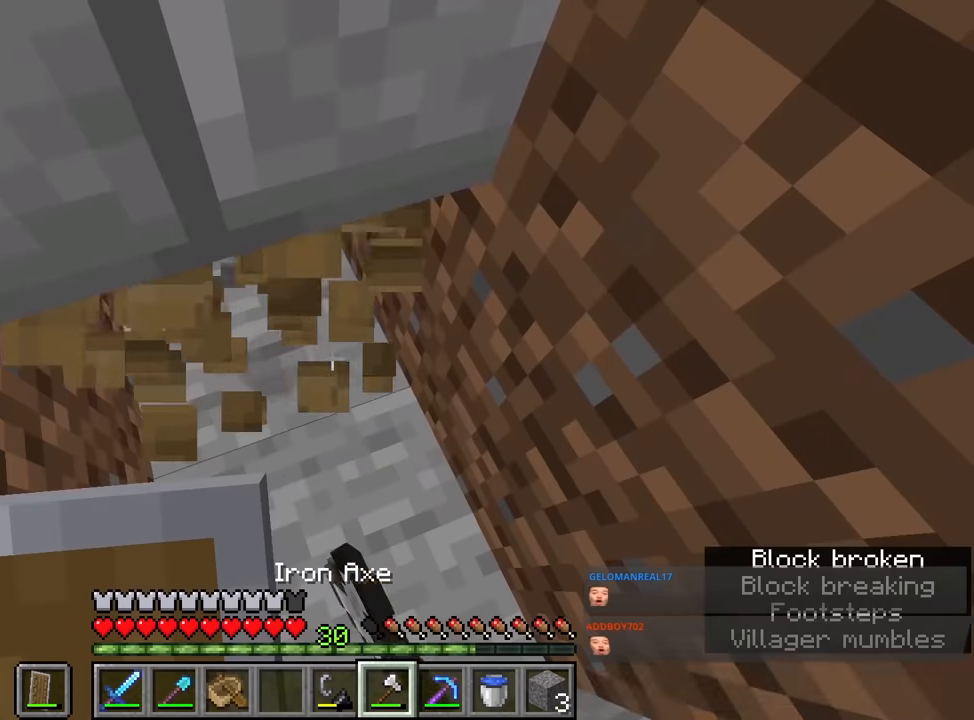
{"keys": [], "mouse": [], "events": [[166, "w", "down"], [216, "mouse_left", "up"], [316, "w", "up"]]}
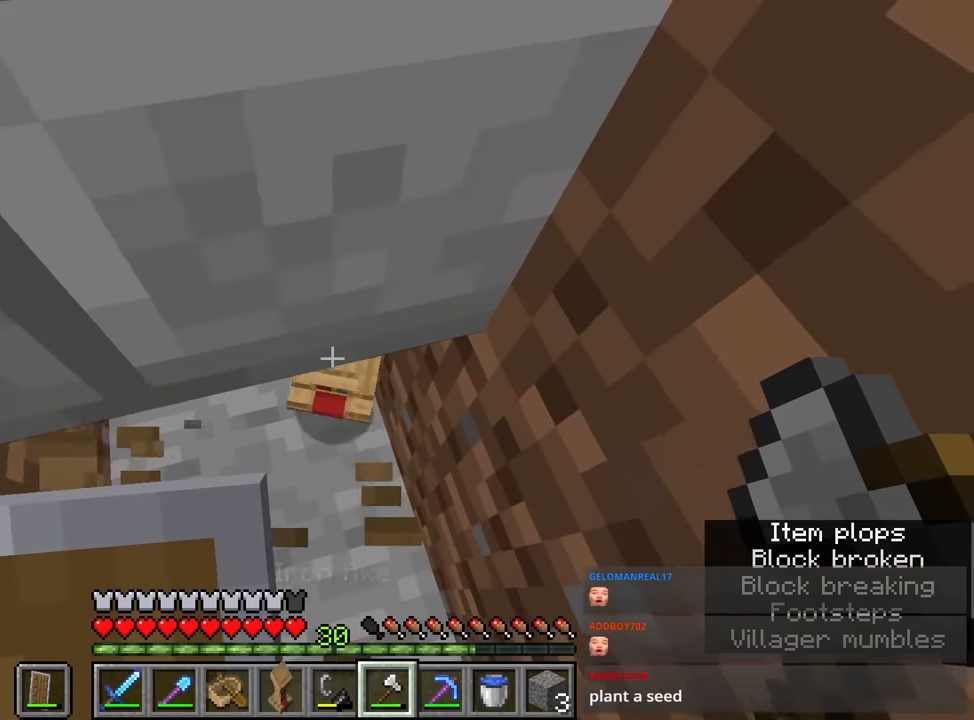
{"keys": ["w"], "mouse": ["wheel_up"], "events": [[16, "s", "down"], [100, "space", "down"], [300, "space", "up"], [350, "mouse_wheel_up", "down"], [350, "s", "up"], [400, "mouse_wheel_up", "up"], [500, "mouse_wheel_up", "down"], [500, "w", "down"]]}
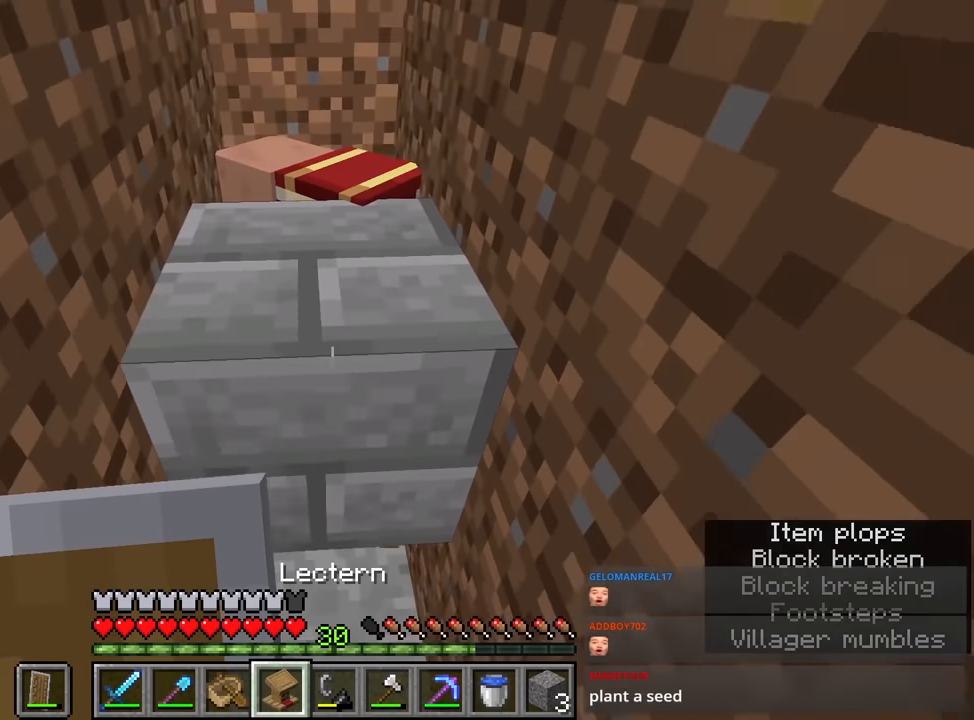
{"keys": ["space", "w"], "mouse": [], "events": [[50, "mouse_wheel_up", "up"], [100, "space", "down"]]}
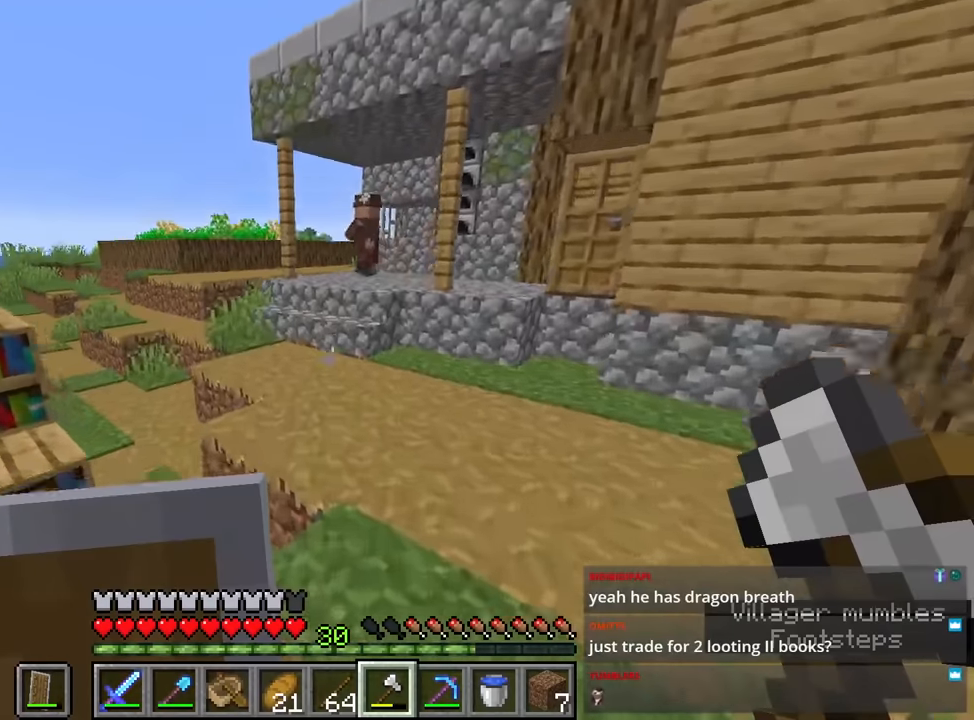
{"keys": ["shift", "w"], "mouse": [], "events": [[150, "shift", "down"], [250, "space", "up"]]}
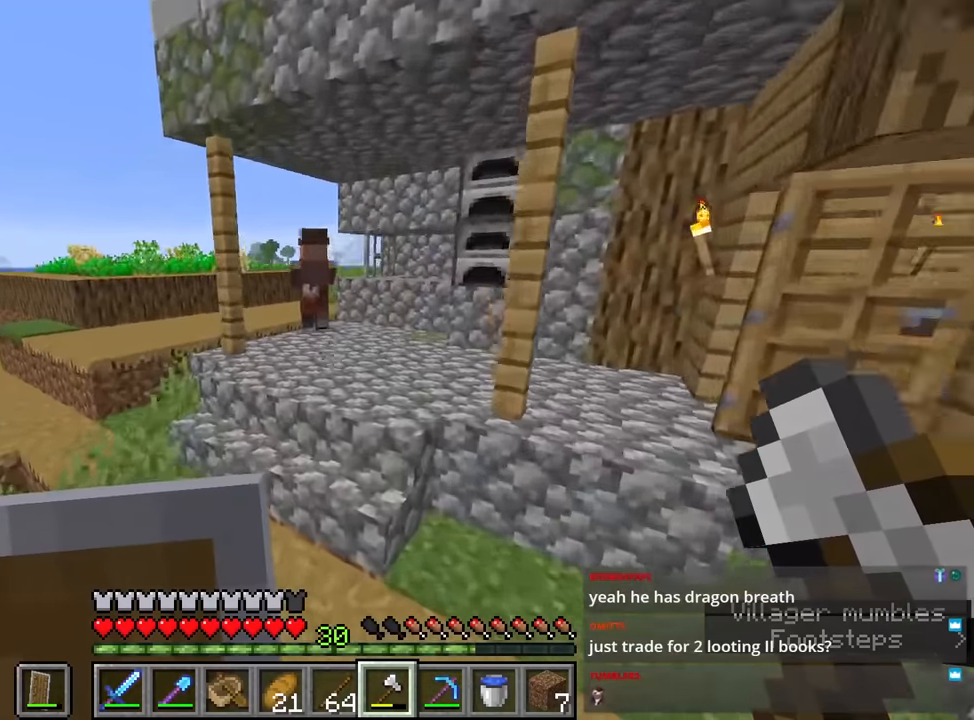
{"keys": ["shift", "w"], "mouse": [], "events": [[133, "space", "down"], [366, "space", "up"]]}
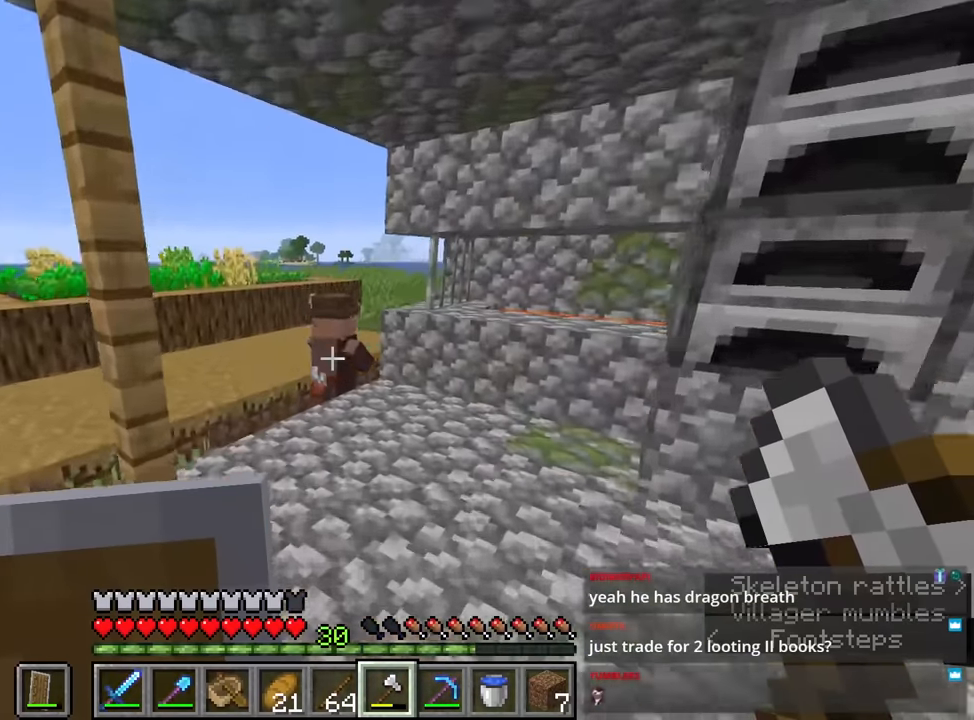
{"keys": ["a", "shift", "w"], "mouse": [], "events": [[283, "space", "down"], [333, "a", "down"], [466, "space", "up"]]}
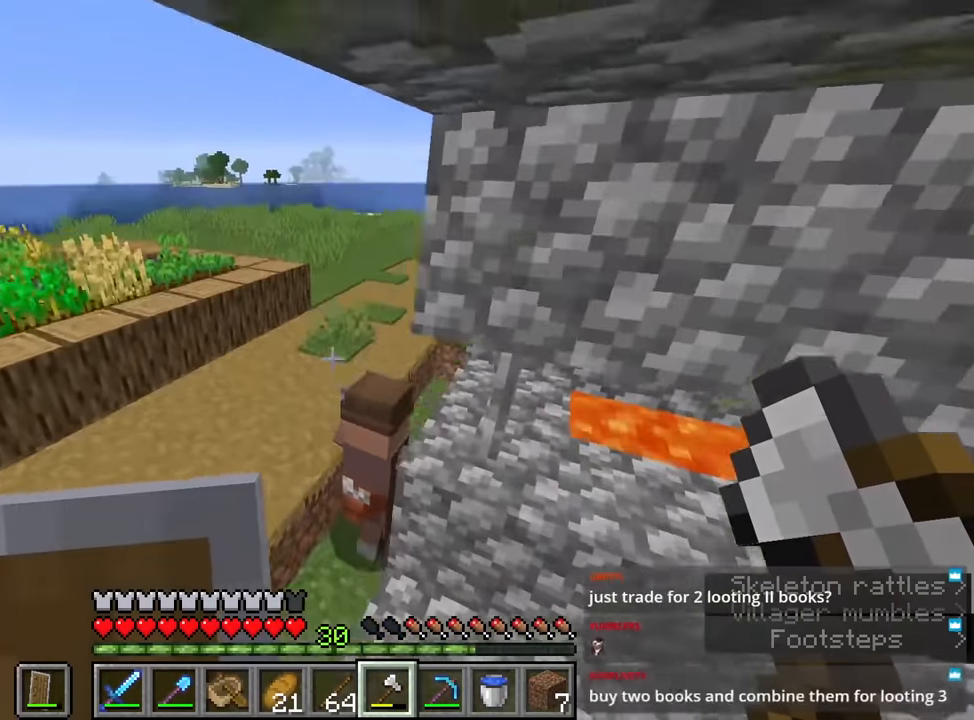
{"keys": [], "mouse": [], "events": [[66, "a", "up"], [250, "shift", "up"], [300, "mouse_right", "down"], [433, "mouse_right", "up"], [500, "w", "up"]]}
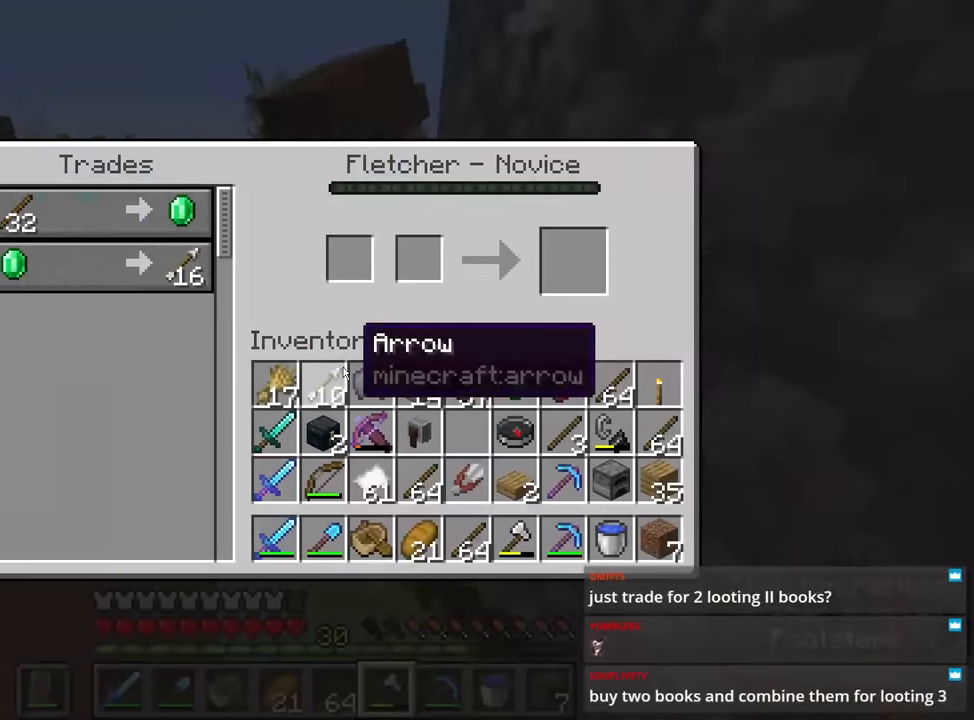
{"keys": ["shift"], "mouse": [], "events": [[133, "shift", "down"], [333, "mouse_left", "down"], [416, "mouse_left", "up"]]}
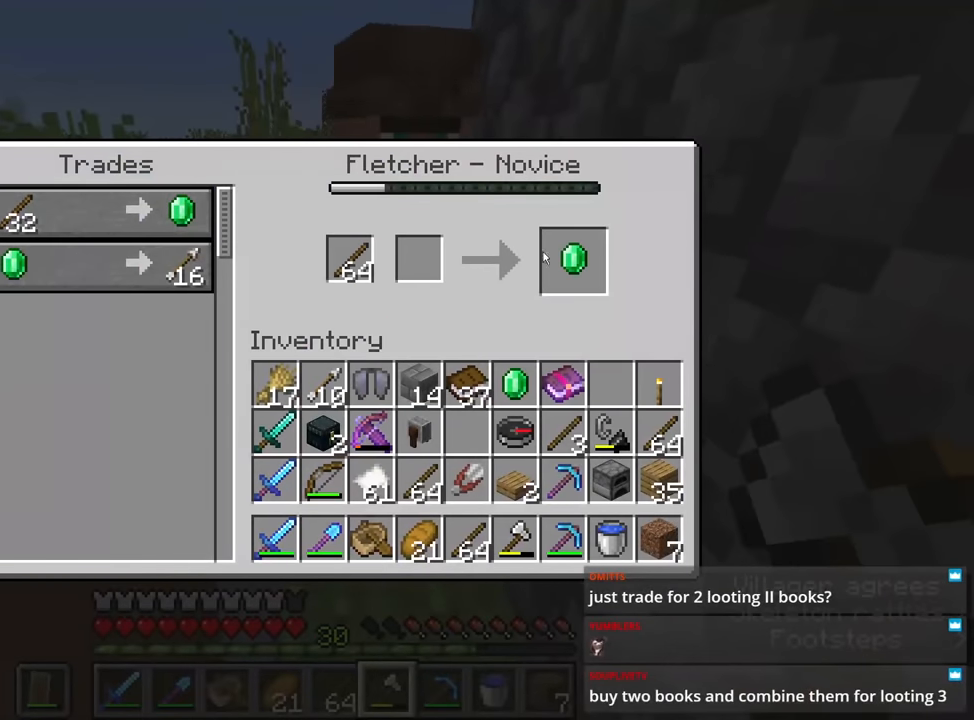
{"keys": ["shift", "space"], "mouse": [], "events": [[250, "mouse_left", "down"], [250, "space", "down"], [300, "mouse_left", "up"], [350, "space", "up"], [400, "mouse_left", "down"], [483, "mouse_left", "up"], [483, "space", "down"]]}
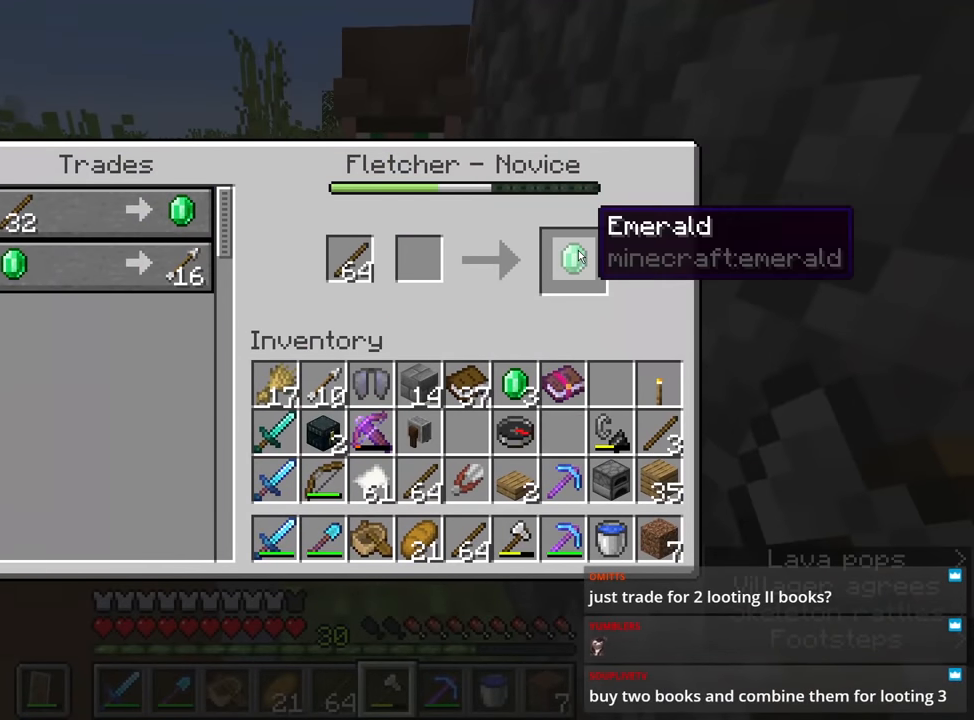
{"keys": ["shift"], "mouse": [], "events": [[33, "mouse_left", "down"], [83, "mouse_left", "up"], [83, "space", "up"], [133, "space", "down"], [183, "mouse_left", "down"], [233, "mouse_left", "up"], [233, "space", "up"], [266, "space", "down"], [316, "mouse_left", "down"], [366, "mouse_left", "up"], [366, "space", "up"], [450, "mouse_left", "down"], [450, "space", "down"], [500, "mouse_left", "up"], [500, "space", "up"]]}
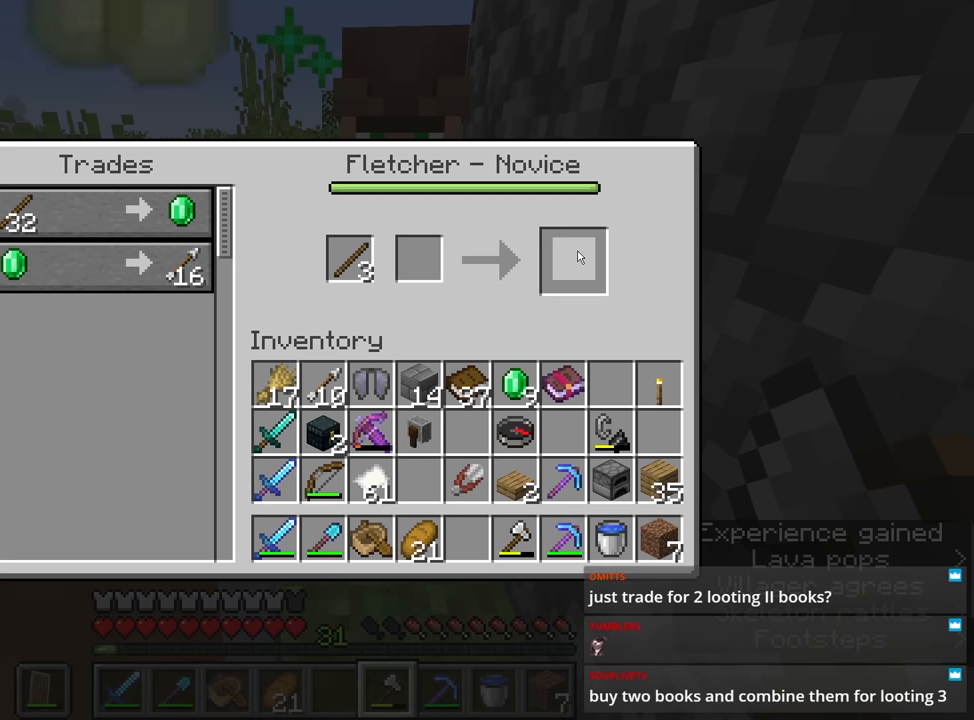
{"keys": ["shift", "space"], "mouse": [], "events": [[100, "mouse_left", "down"], [100, "space", "down"], [150, "mouse_left", "up"], [200, "mouse_left", "down"], [200, "space", "up"], [283, "mouse_left", "up"], [333, "mouse_left", "down"], [333, "space", "down"], [433, "mouse_left", "up"], [433, "space", "up"], [483, "space", "down"]]}
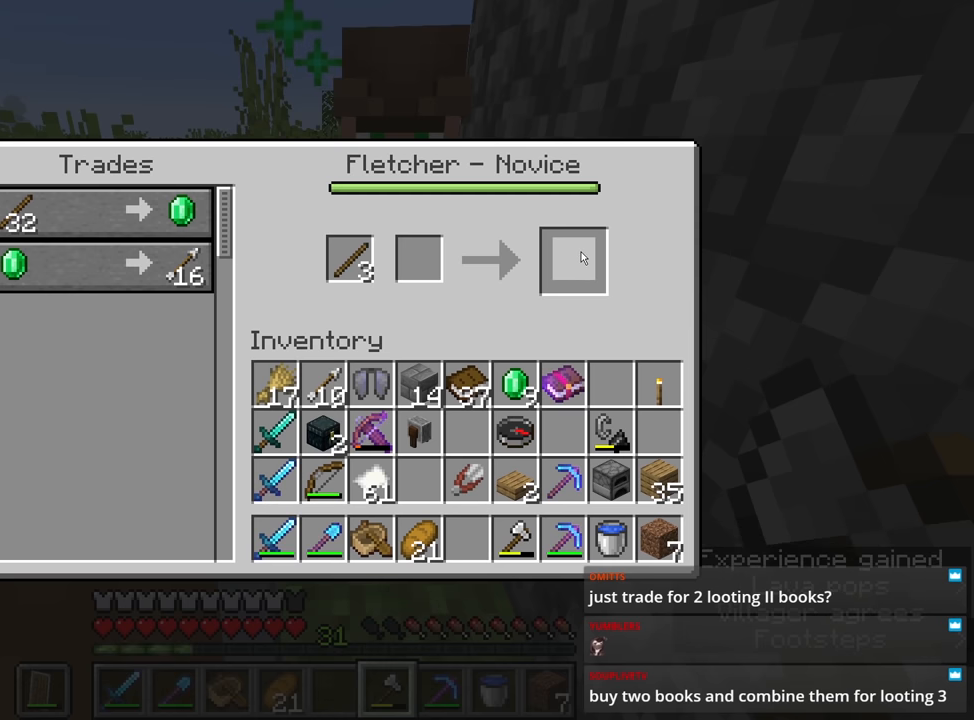
{"keys": [], "mouse": [], "events": [[16, "mouse_left", "down"], [66, "mouse_left", "up"], [66, "space", "up"], [166, "e", "down"], [166, "shift", "up"], [250, "e", "up"], [300, "e", "down"], [400, "e", "up"]]}
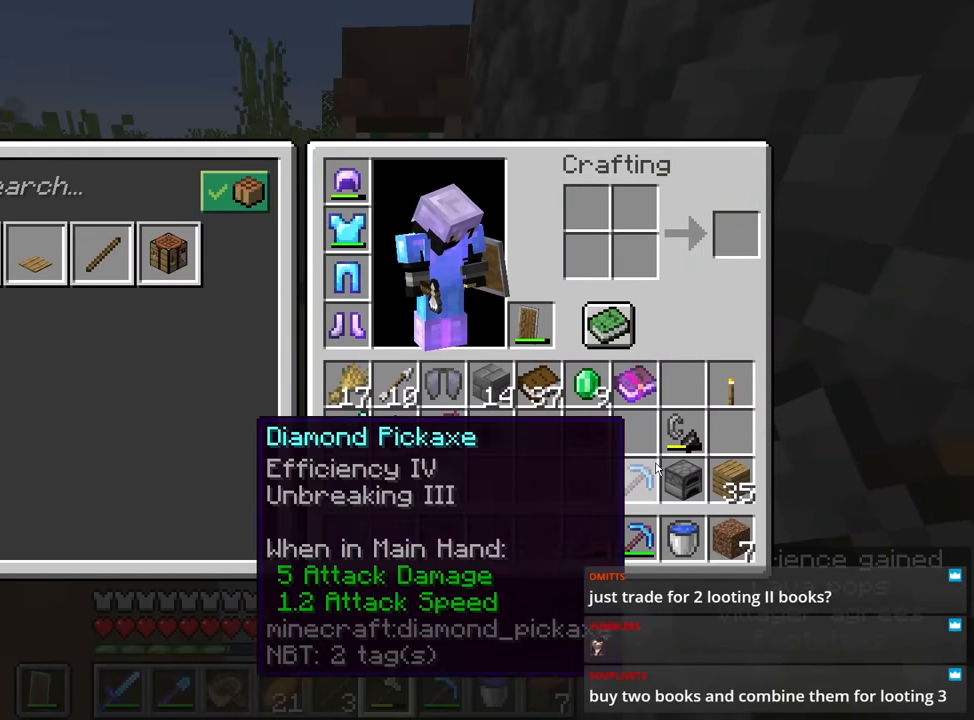
{"keys": ["w"], "mouse": [], "events": [[216, "mouse_left", "down"], [250, "mouse_left", "up"], [416, "w", "down"]]}
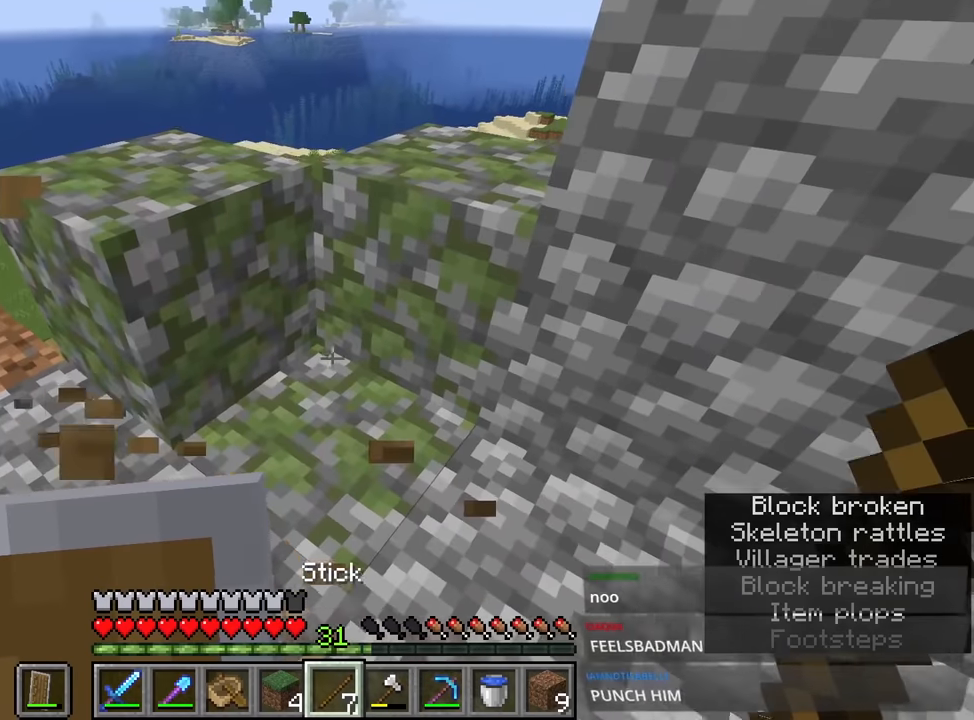
{"keys": [], "mouse": ["right"], "events": [[16, "w", "up"], [116, "s", "down"], [250, "s", "up"], [383, "2", "down"], [483, "2", "up"], [483, "mouse_right", "down"]]}
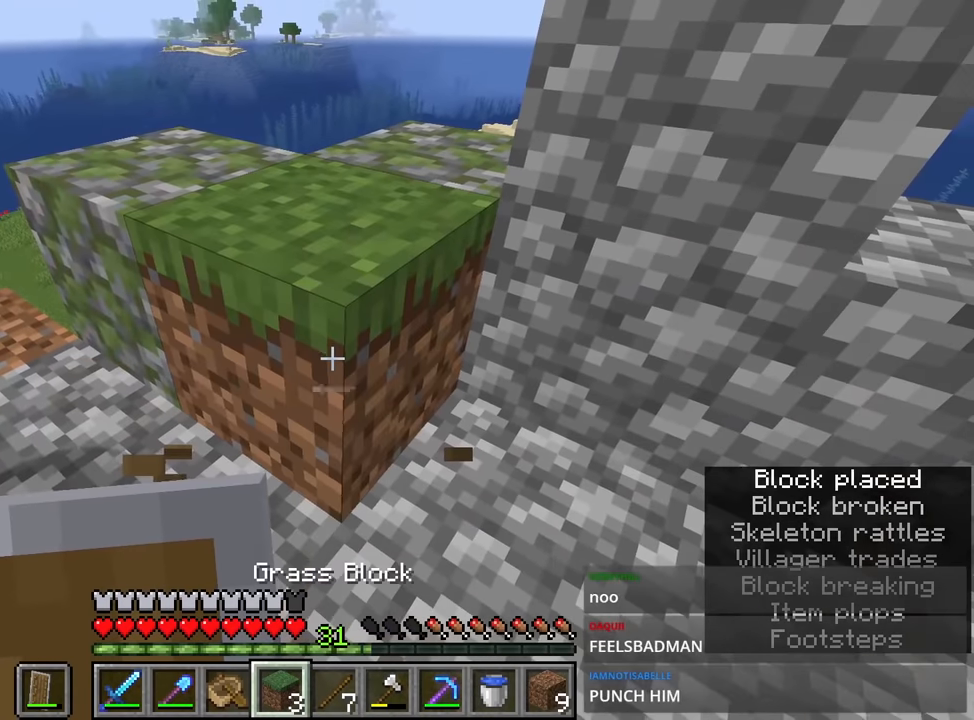
{"keys": [], "mouse": [], "events": [[33, "mouse_right", "up"]]}
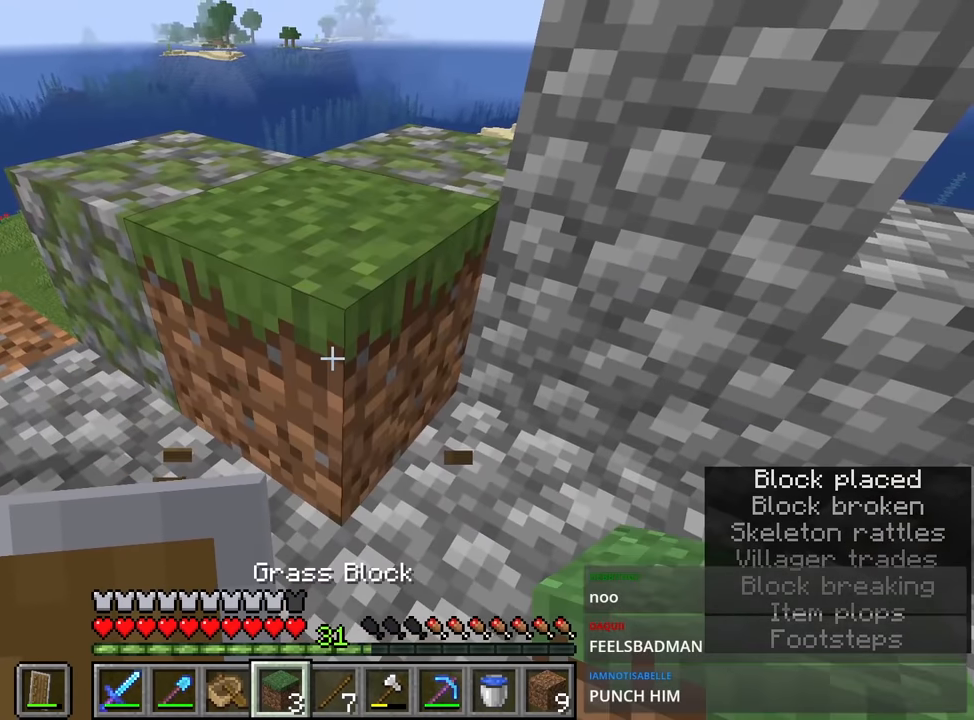
{"keys": ["caps_lock"], "mouse": [], "events": [[116, "e", "down"], [166, "e", "up"], [350, "e", "down"], [500, "caps_lock", "down"], [500, "e", "up"]]}
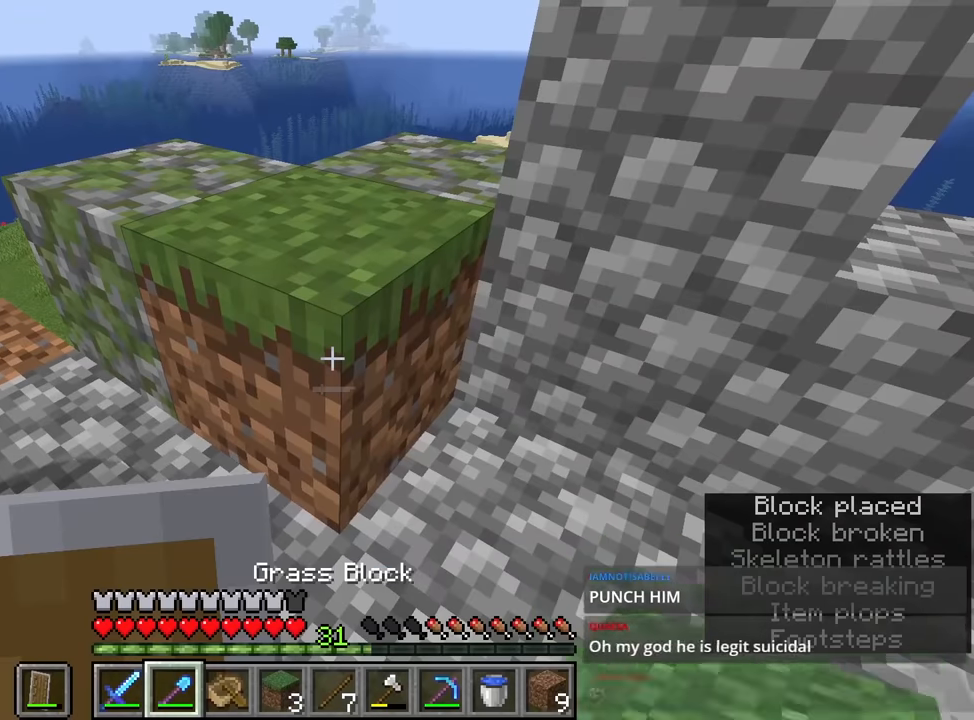
{"keys": ["caps_lock"], "mouse": [], "events": [[33, "mouse_left", "down"], [133, "mouse_left", "up"], [183, "e", "down"], [266, "e", "up"]]}
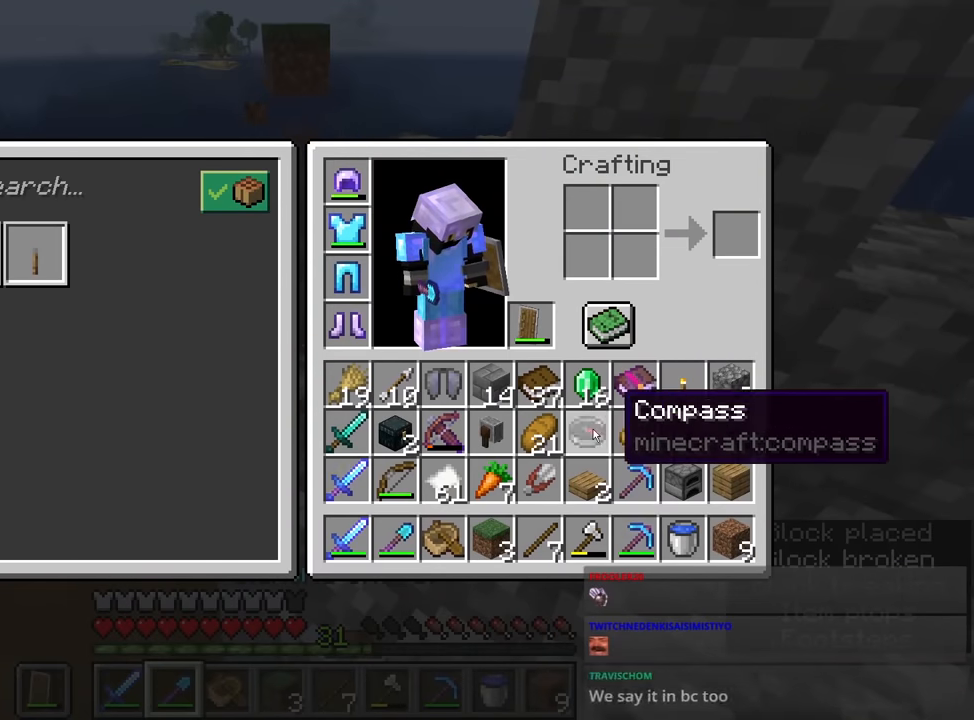
{"keys": ["caps_lock"], "mouse": [], "events": []}
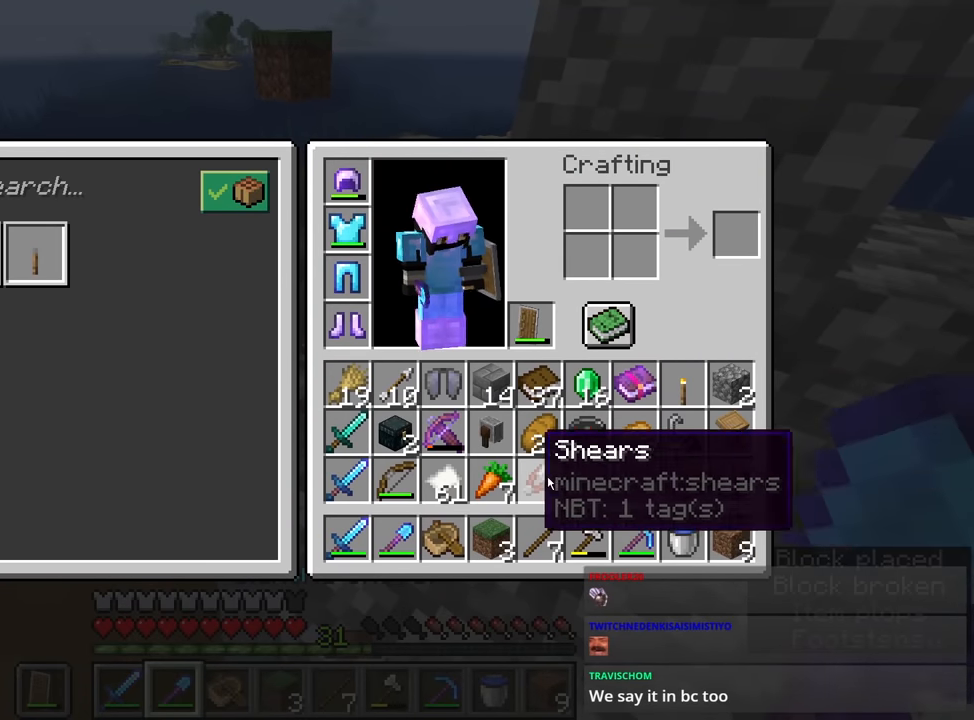
{"keys": [], "mouse": [], "events": [[483, "caps_lock", "up"]]}
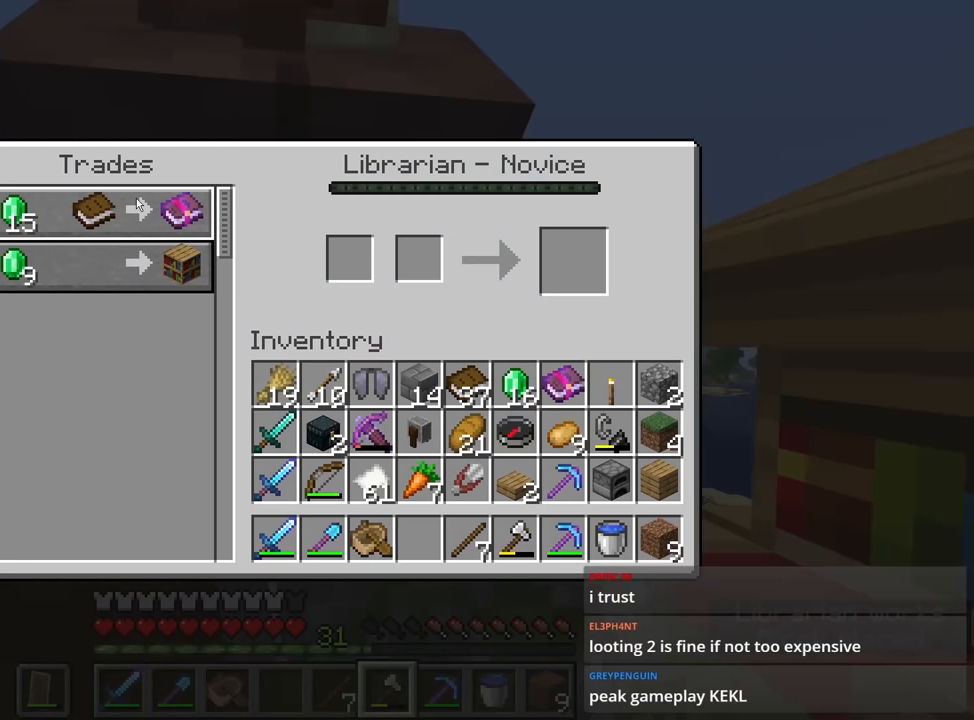
{"keys": [], "mouse": [], "events": []}
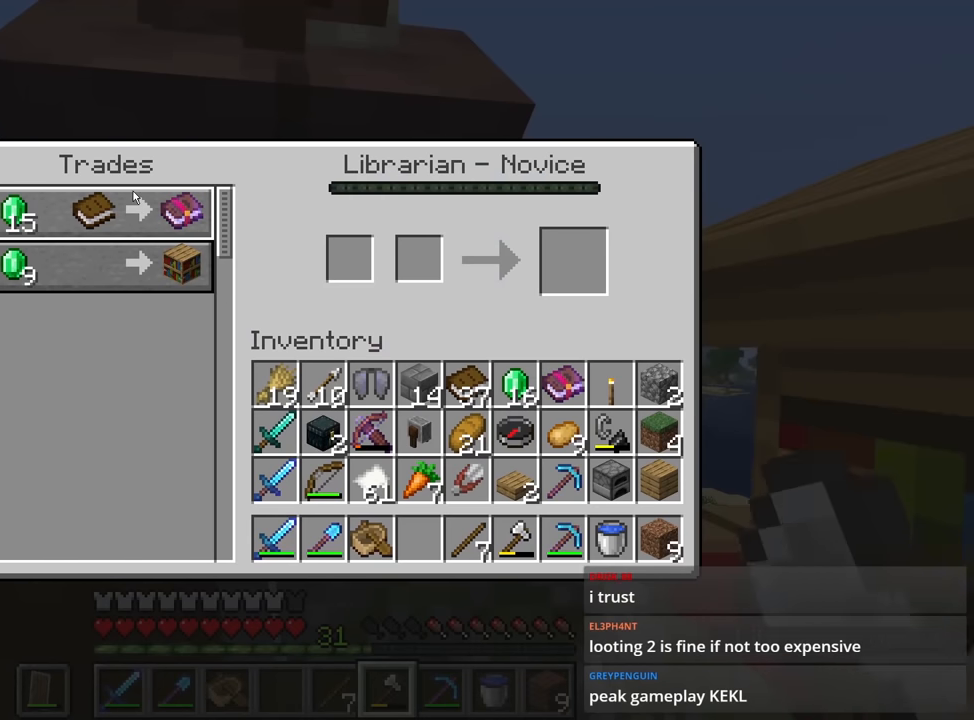
{"keys": [], "mouse": [], "events": []}
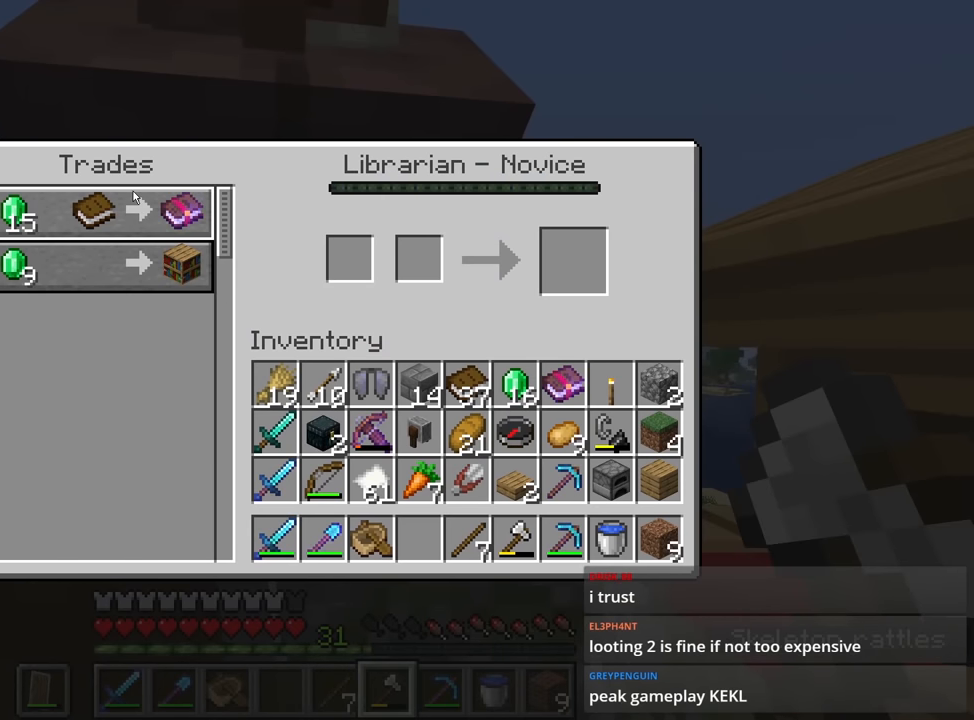
{"keys": [], "mouse": [], "events": []}
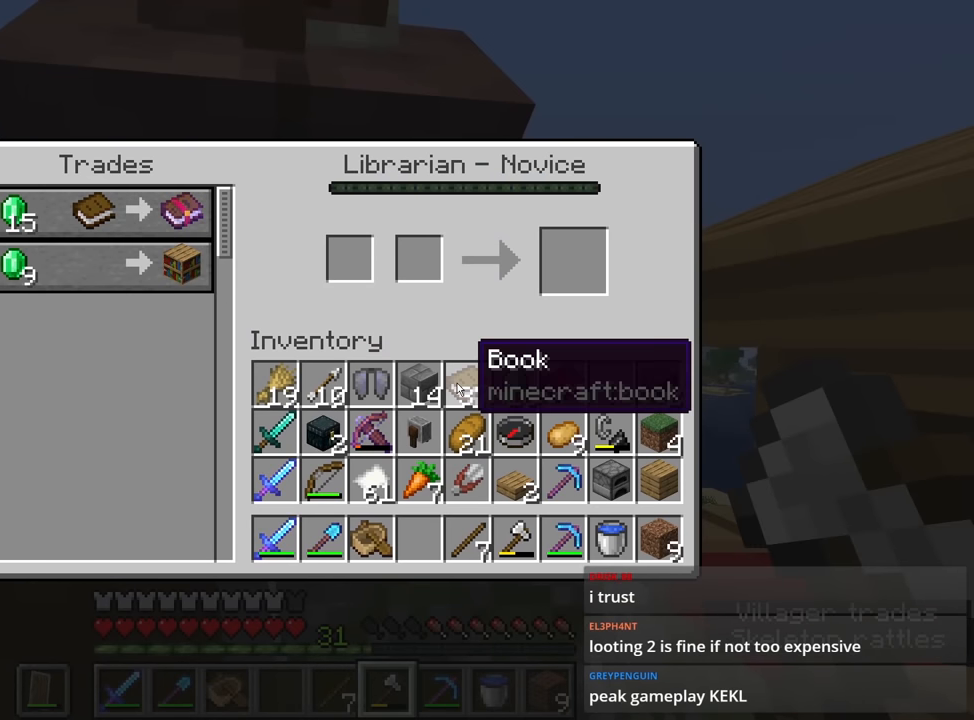
{"keys": ["shift"], "mouse": [], "events": [[400, "shift", "down"]]}
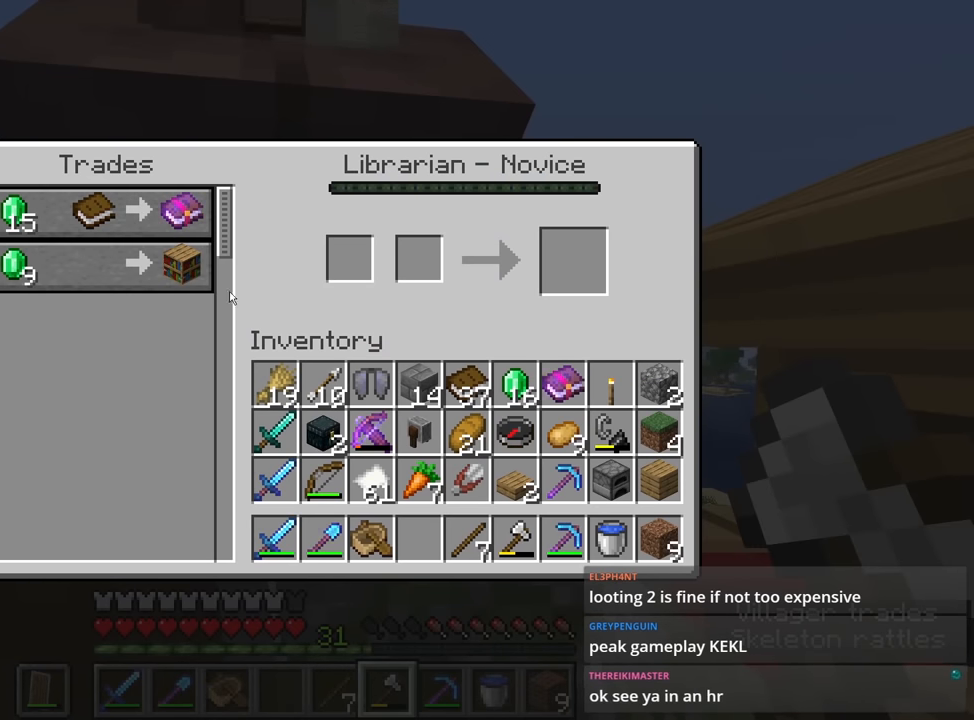
{"keys": [], "mouse": [], "events": [[233, "mouse_left", "down"], [300, "mouse_left", "up"], [400, "shift", "up"]]}
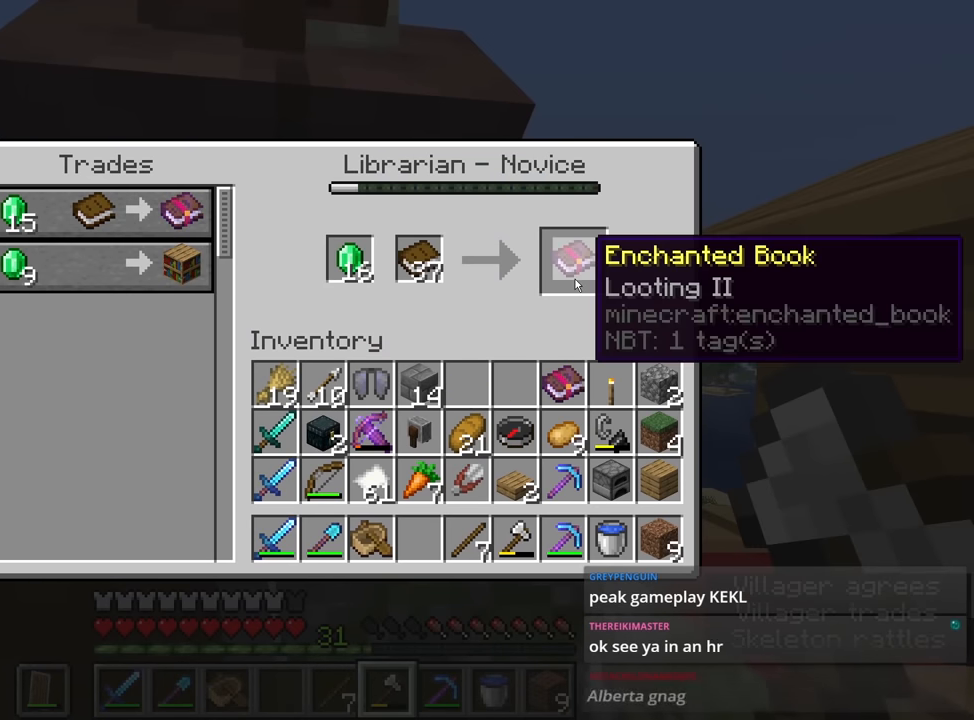
{"keys": [], "mouse": [], "events": [[367, "mouse_left", "down"], [467, "mouse_left", "up"]]}
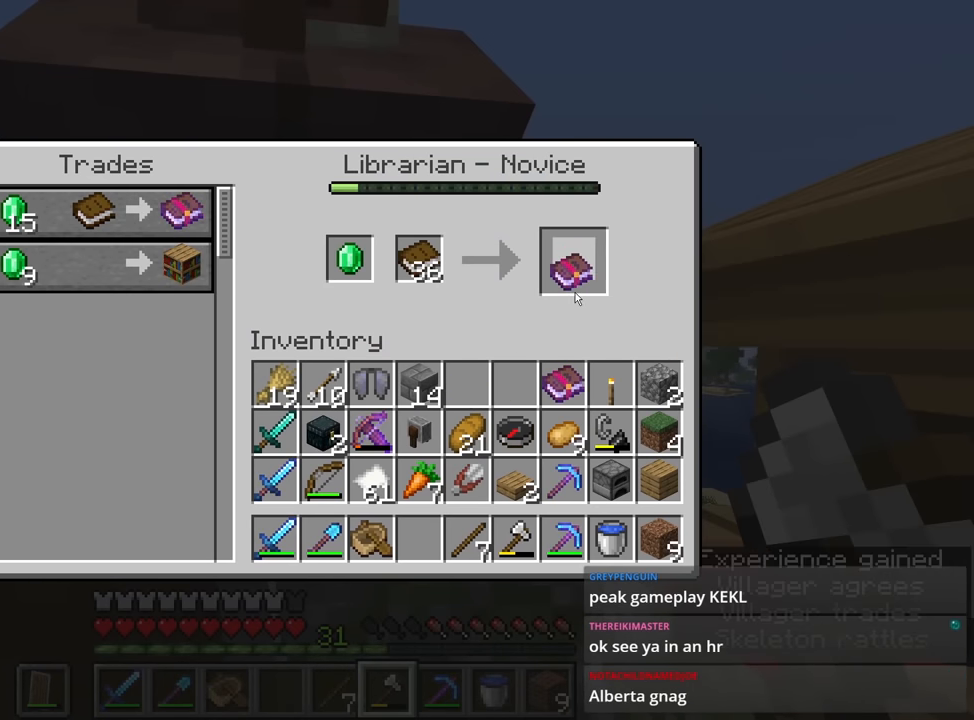
{"keys": [], "mouse": [], "events": []}
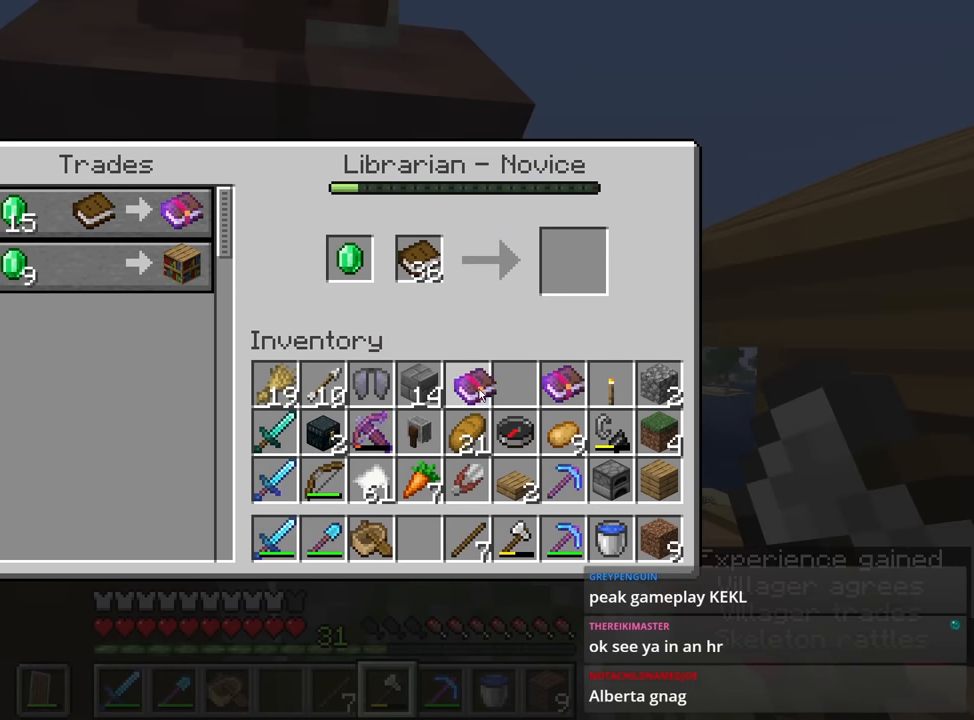
{"keys": ["shift"], "mouse": [], "events": [[83, "shift", "down"], [117, "mouse_left", "down"], [200, "mouse_left", "up"]]}